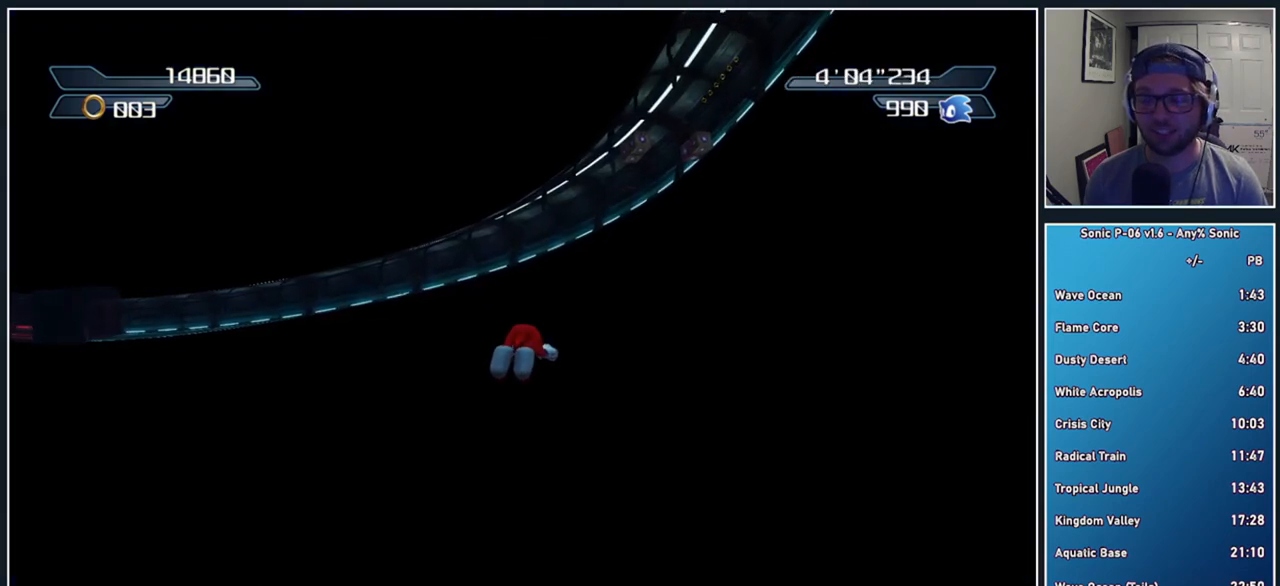
Gameplay with a controller (Xbox layout); each line is a JSON object with the inputs held at the frame after it. "events" lists button and stick changes between this image and that frame as [ms after this image, input, new state], when the widget could be followed in between.
{"buttons": ["A"], "left_stick": "up", "right_stick": "right", "events": []}
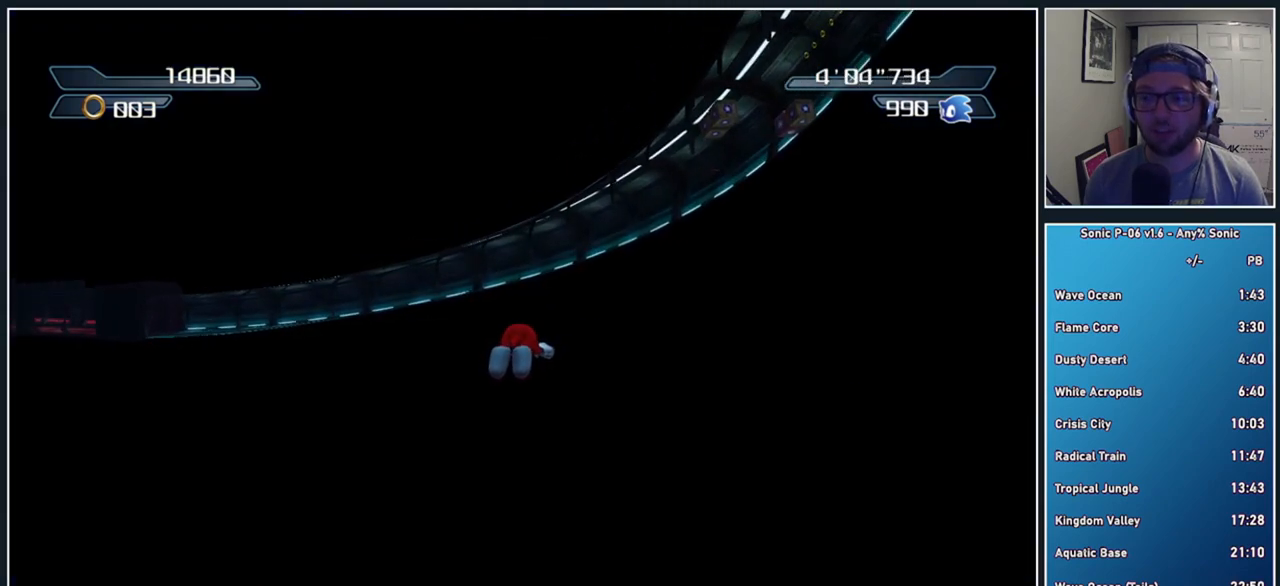
{"buttons": ["A"], "left_stick": "up", "right_stick": "right", "events": []}
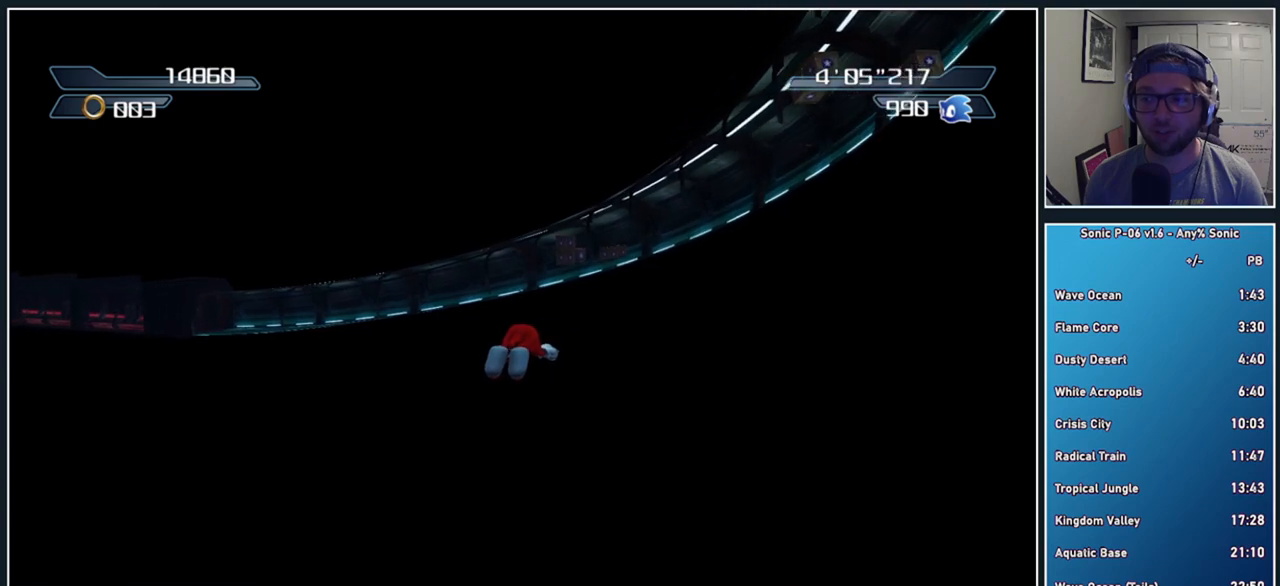
{"buttons": ["A"], "left_stick": "up", "right_stick": "right", "events": []}
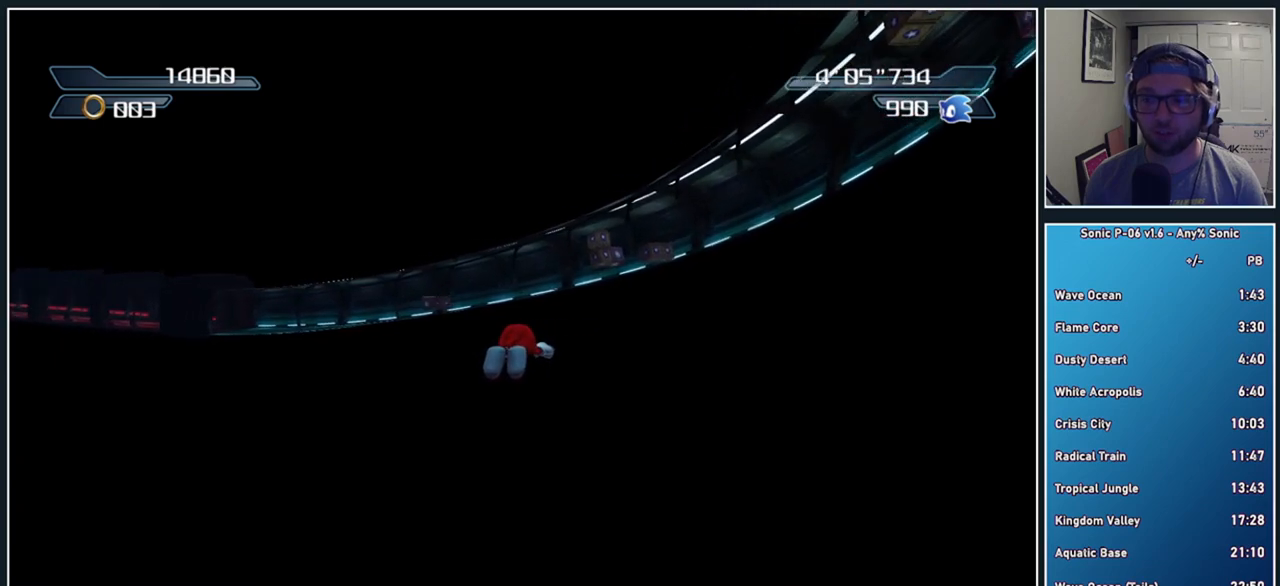
{"buttons": ["A"], "left_stick": "up", "right_stick": "right", "events": []}
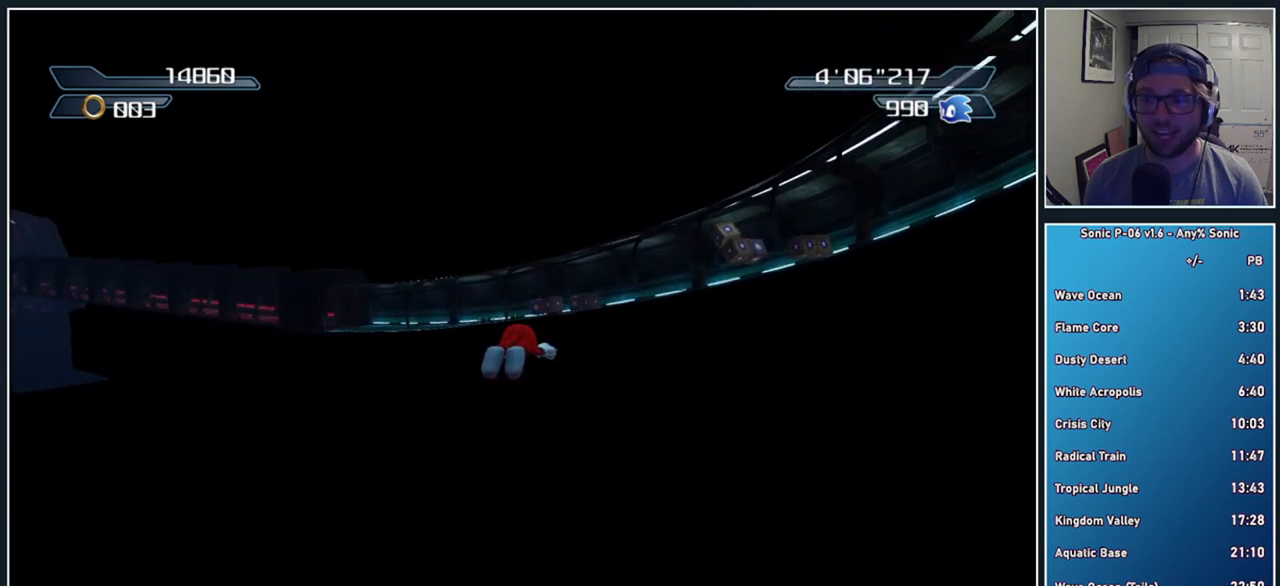
{"buttons": ["A"], "left_stick": "up", "right_stick": "right", "events": []}
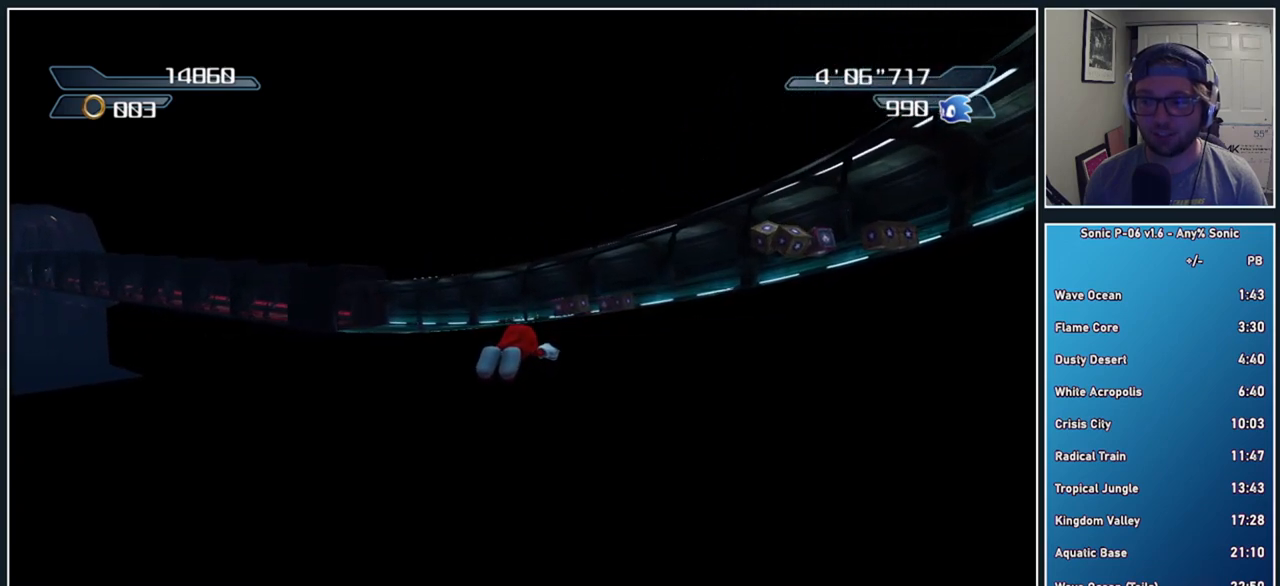
{"buttons": ["A"], "left_stick": "up", "right_stick": "right", "events": []}
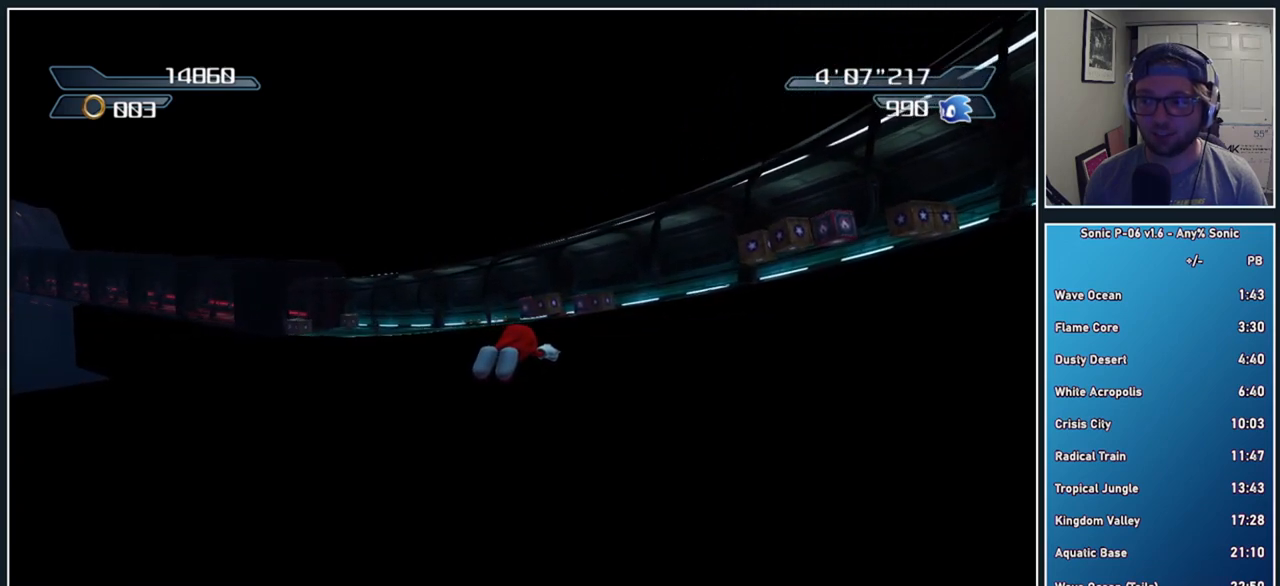
{"buttons": ["A"], "left_stick": "up", "right_stick": "right", "events": []}
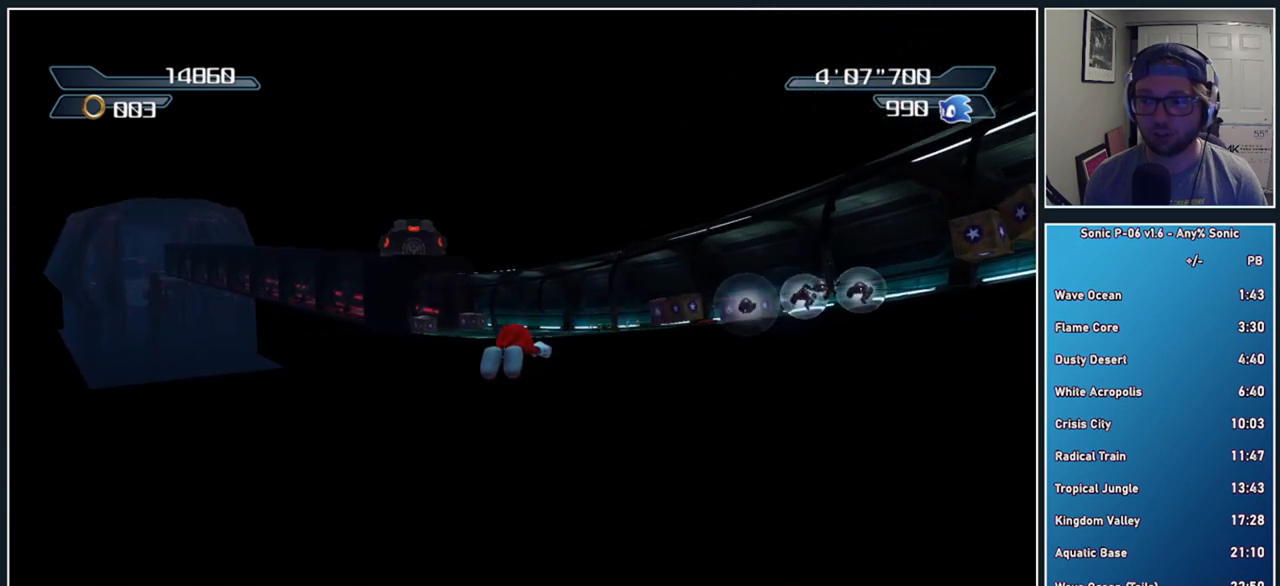
{"buttons": ["A"], "left_stick": "up", "right_stick": "right", "events": []}
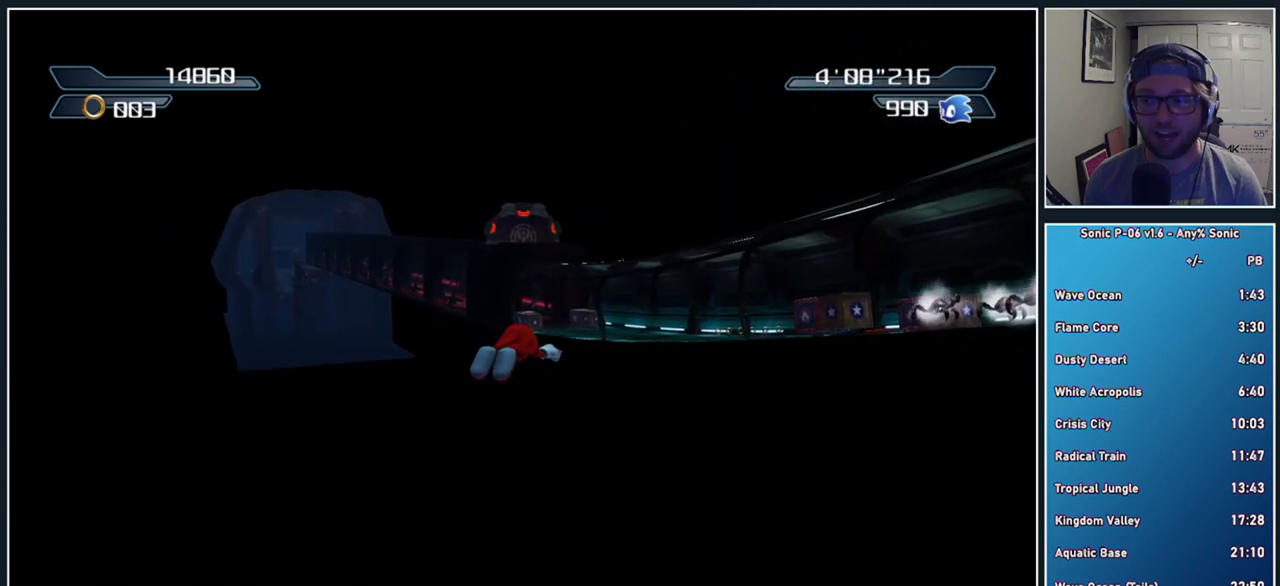
{"buttons": ["A"], "left_stick": "up", "right_stick": "right", "events": []}
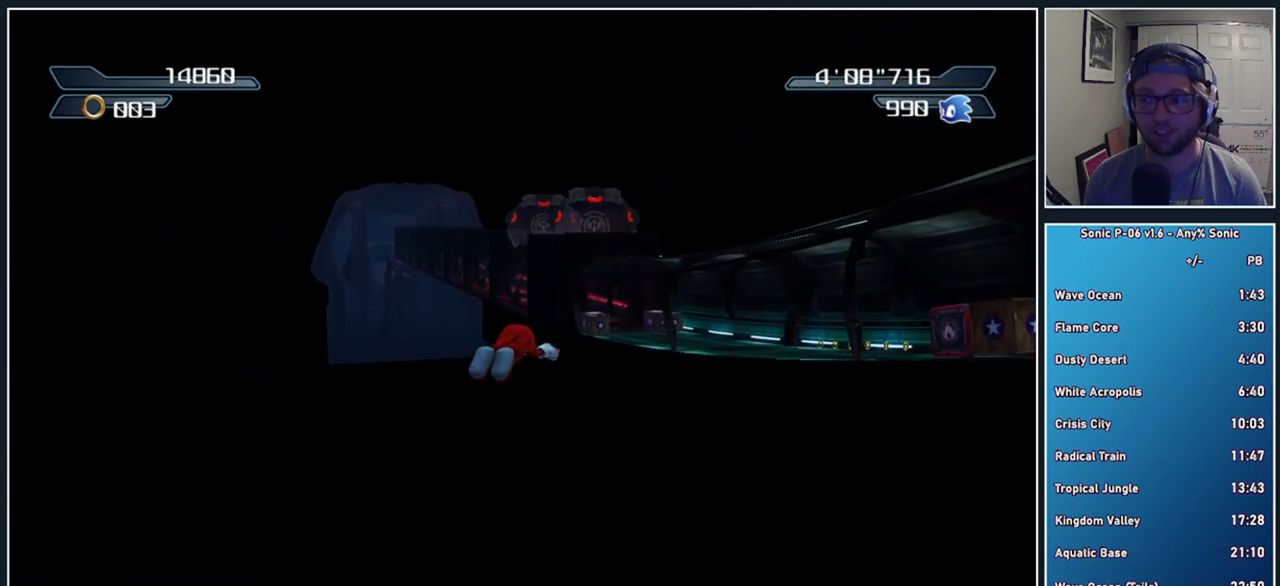
{"buttons": ["A"], "left_stick": "up", "right_stick": "center", "events": [[383, "right_stick", "center"]]}
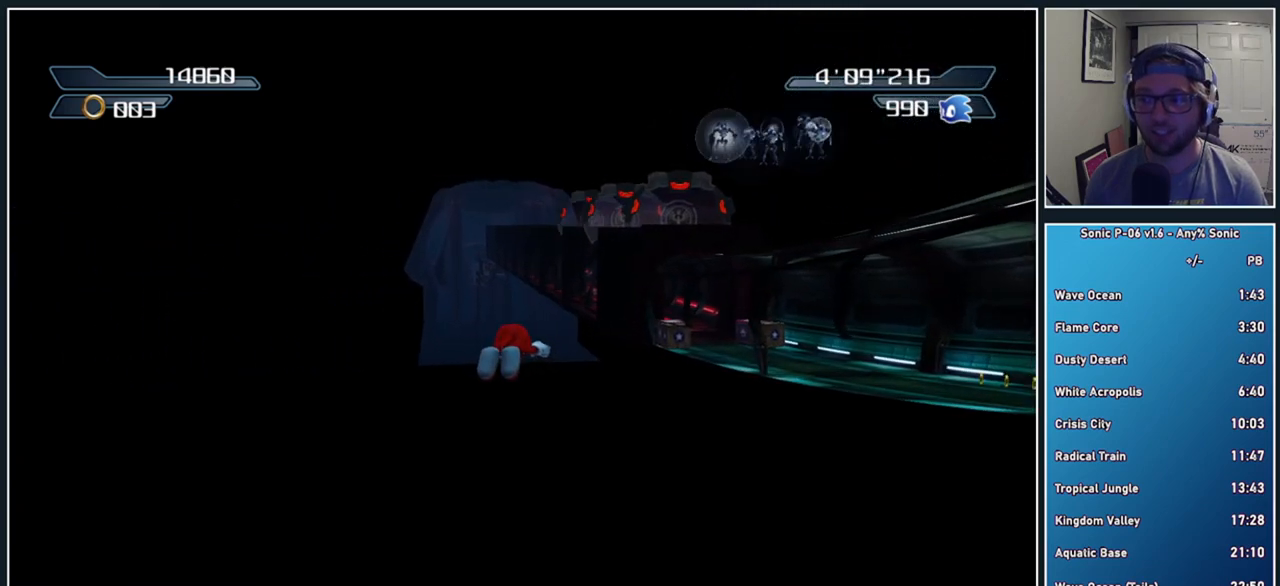
{"buttons": ["A"], "left_stick": "up", "right_stick": "center", "events": []}
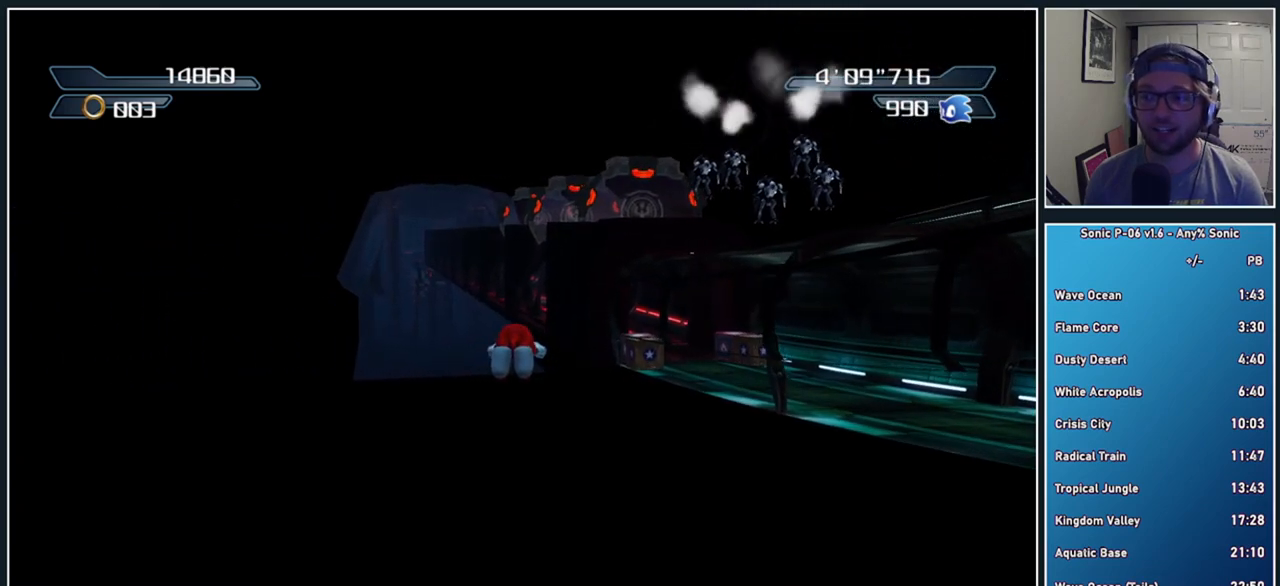
{"buttons": ["A"], "left_stick": "up", "right_stick": "center", "events": []}
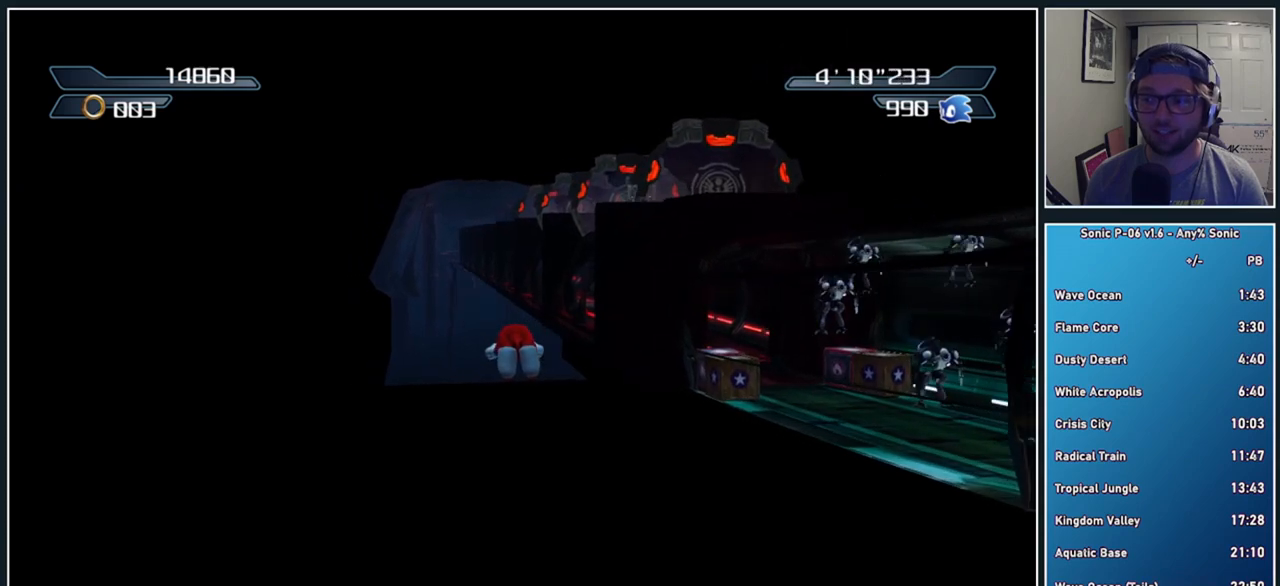
{"buttons": ["A"], "left_stick": "up", "right_stick": "center", "events": []}
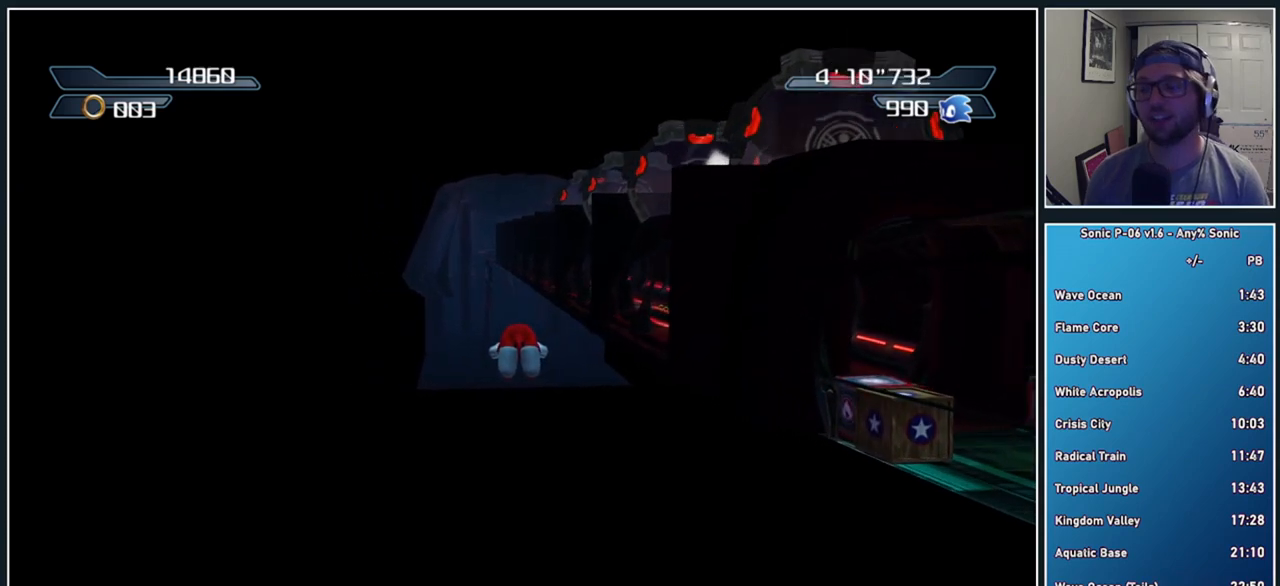
{"buttons": ["A"], "left_stick": "up", "right_stick": "center", "events": []}
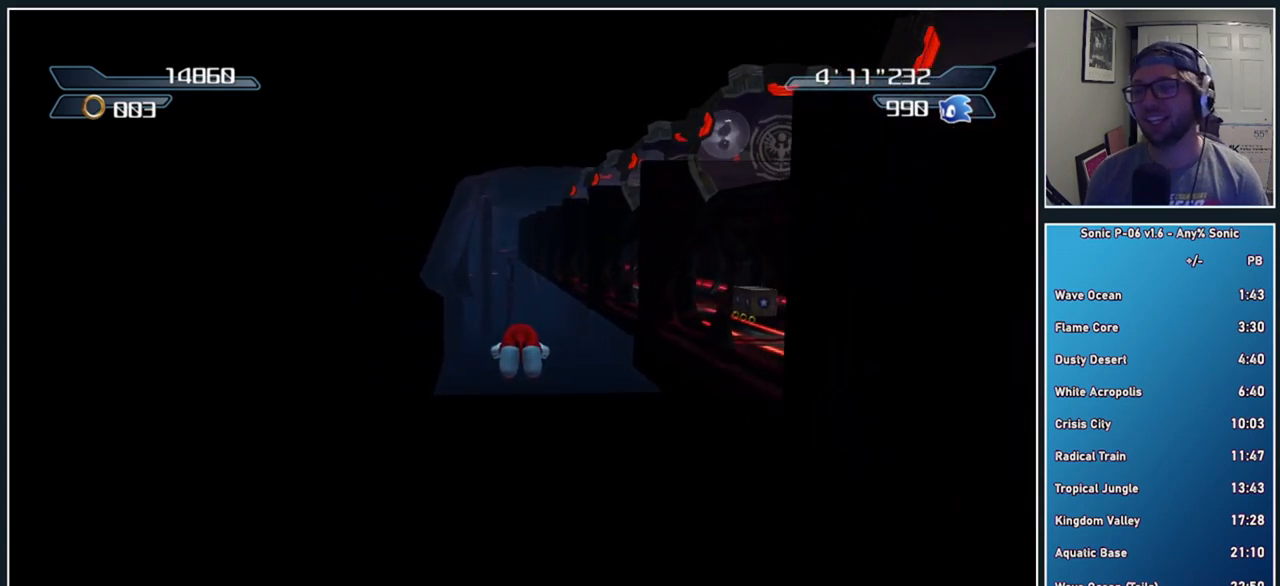
{"buttons": ["A"], "left_stick": "up", "right_stick": "center", "events": []}
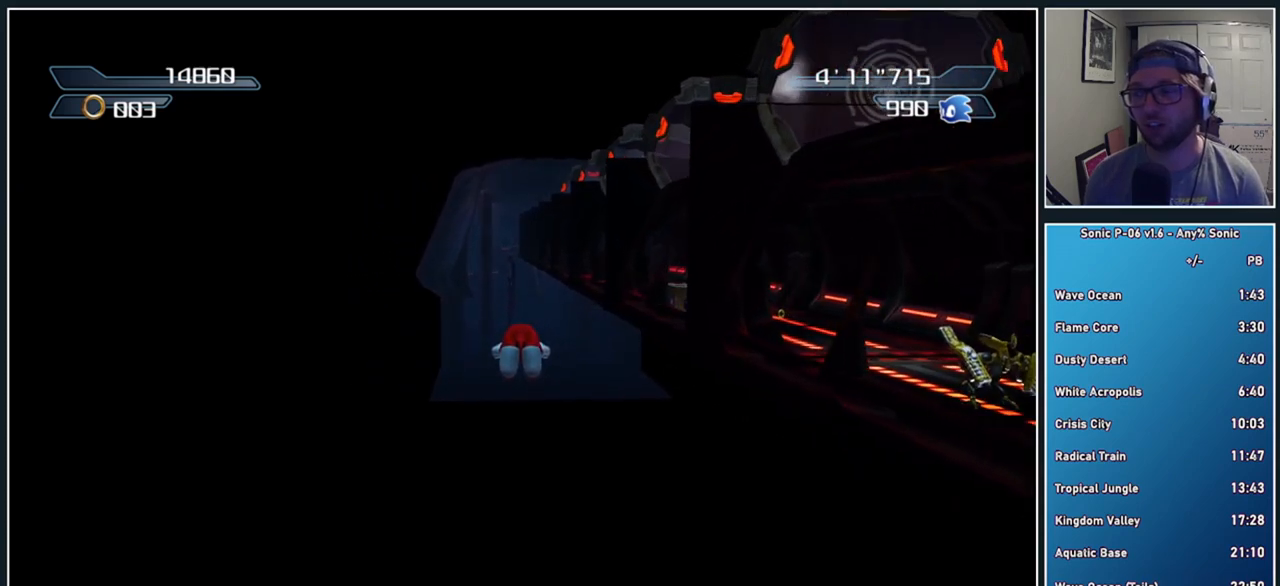
{"buttons": ["A"], "left_stick": "up", "right_stick": "center", "events": []}
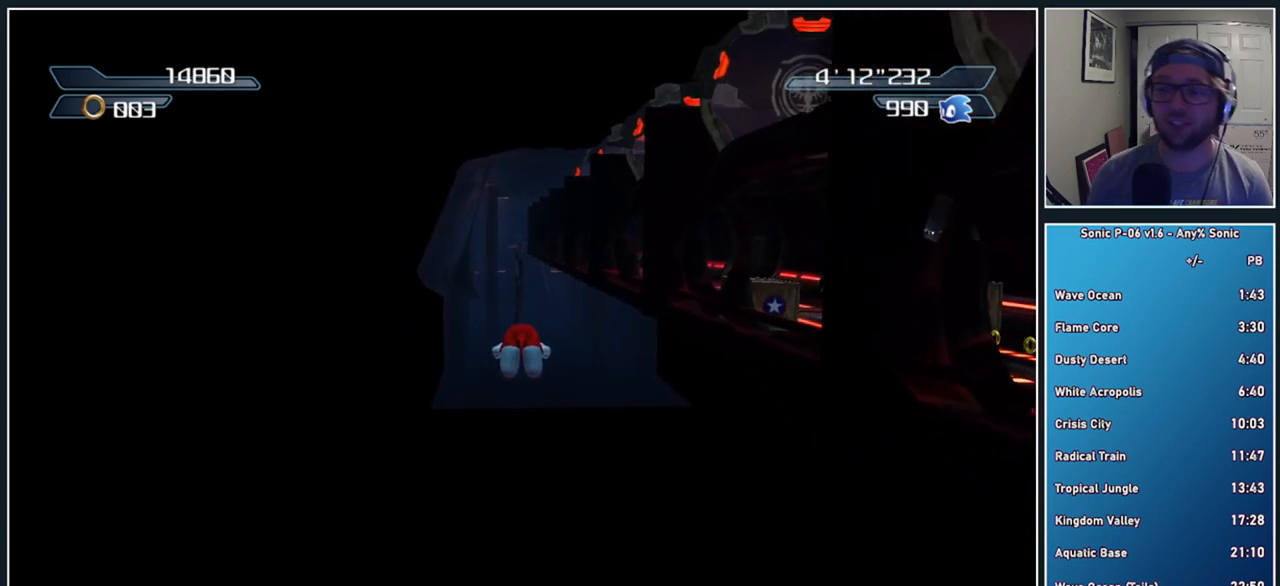
{"buttons": ["A"], "left_stick": "up", "right_stick": "center", "events": []}
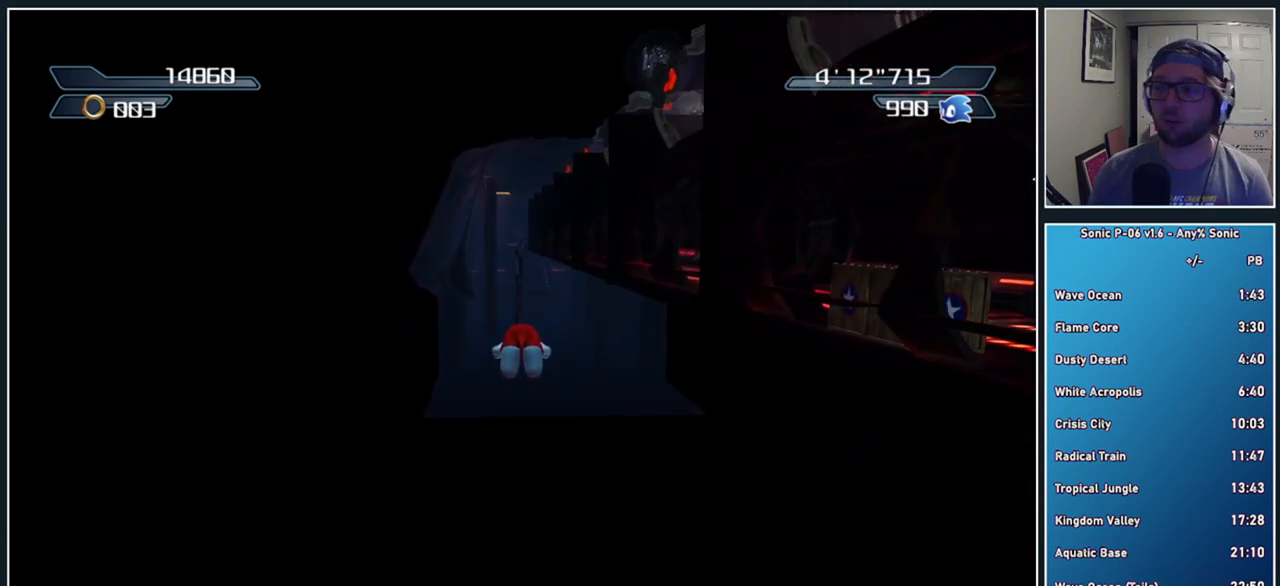
{"buttons": ["A"], "left_stick": "up", "right_stick": "center", "events": []}
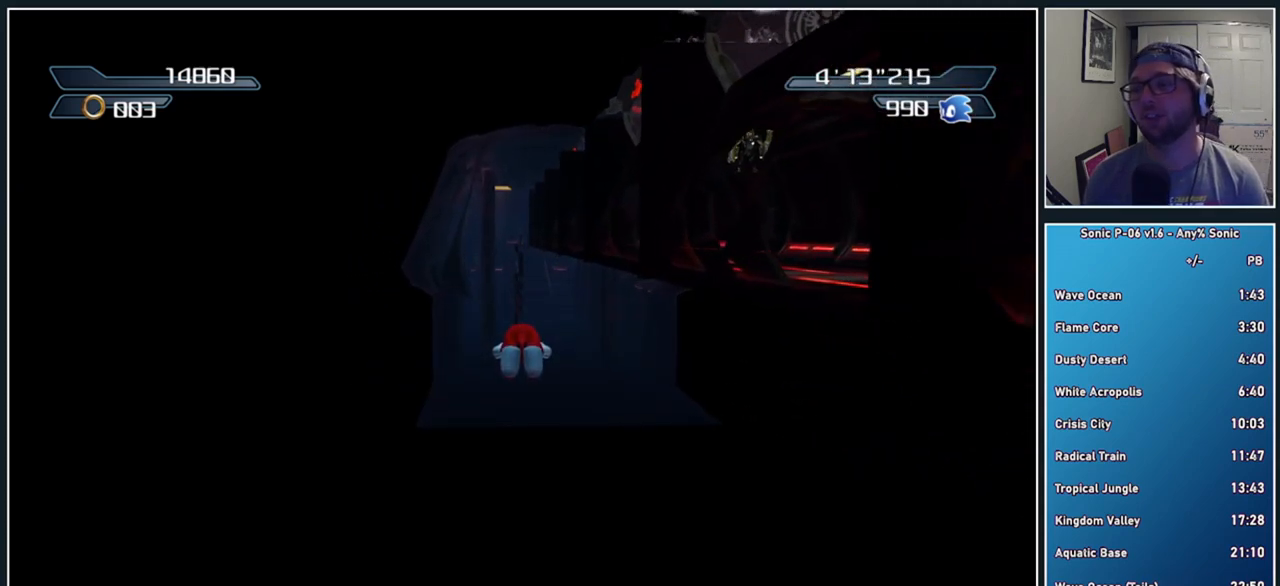
{"buttons": ["A"], "left_stick": "up", "right_stick": "center", "events": []}
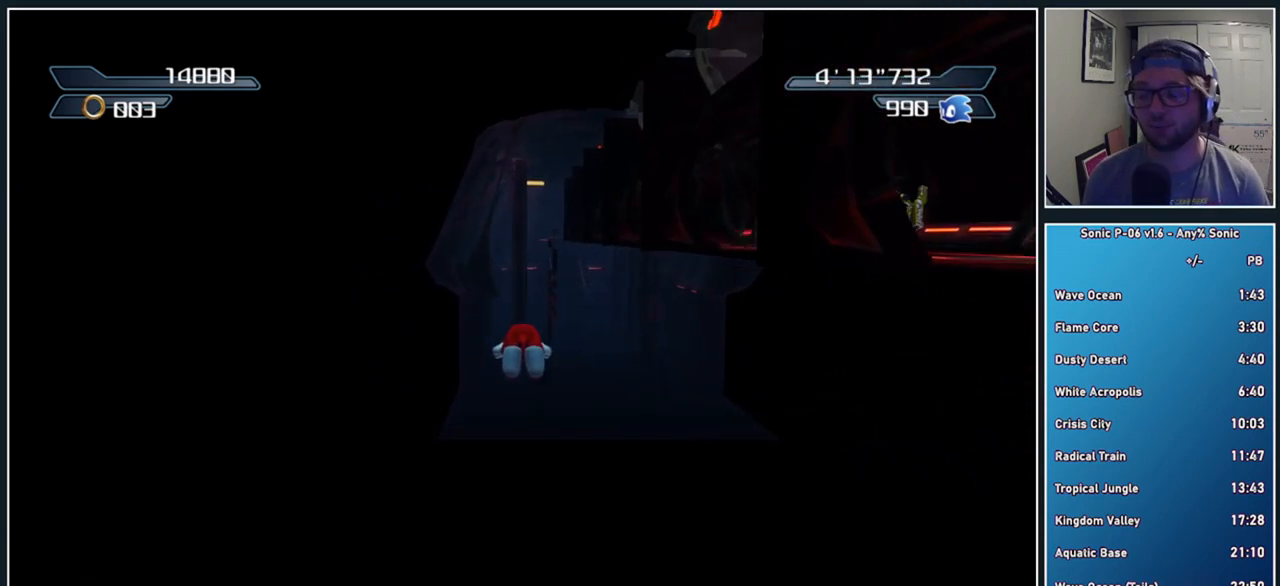
{"buttons": ["A"], "left_stick": "up", "right_stick": "center", "events": []}
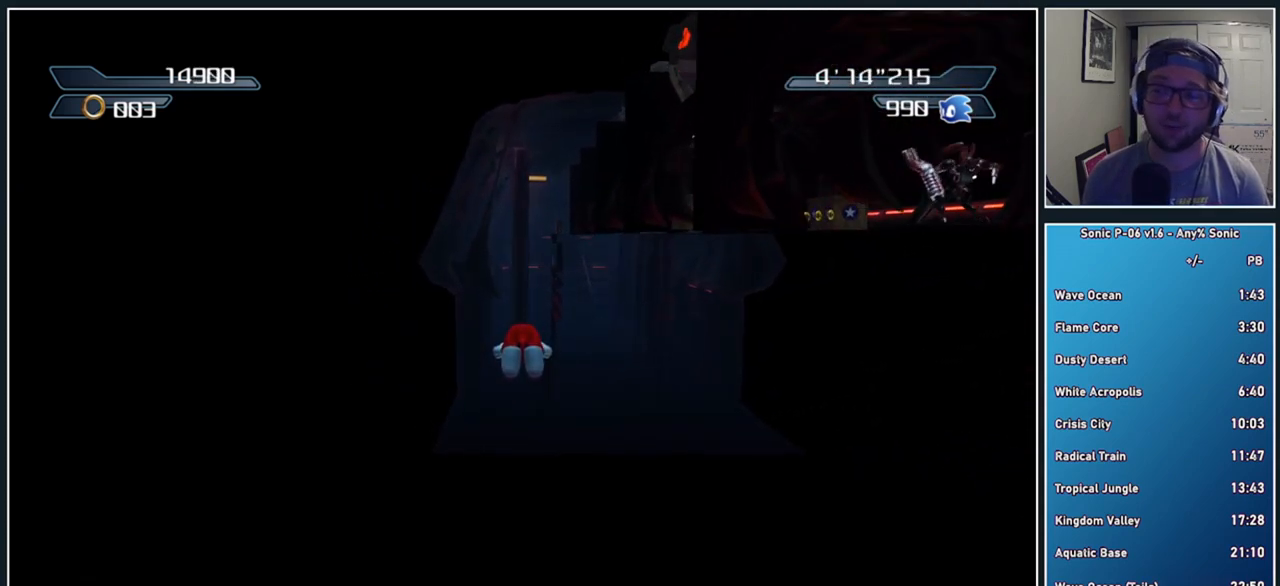
{"buttons": ["A"], "left_stick": "up", "right_stick": "center", "events": []}
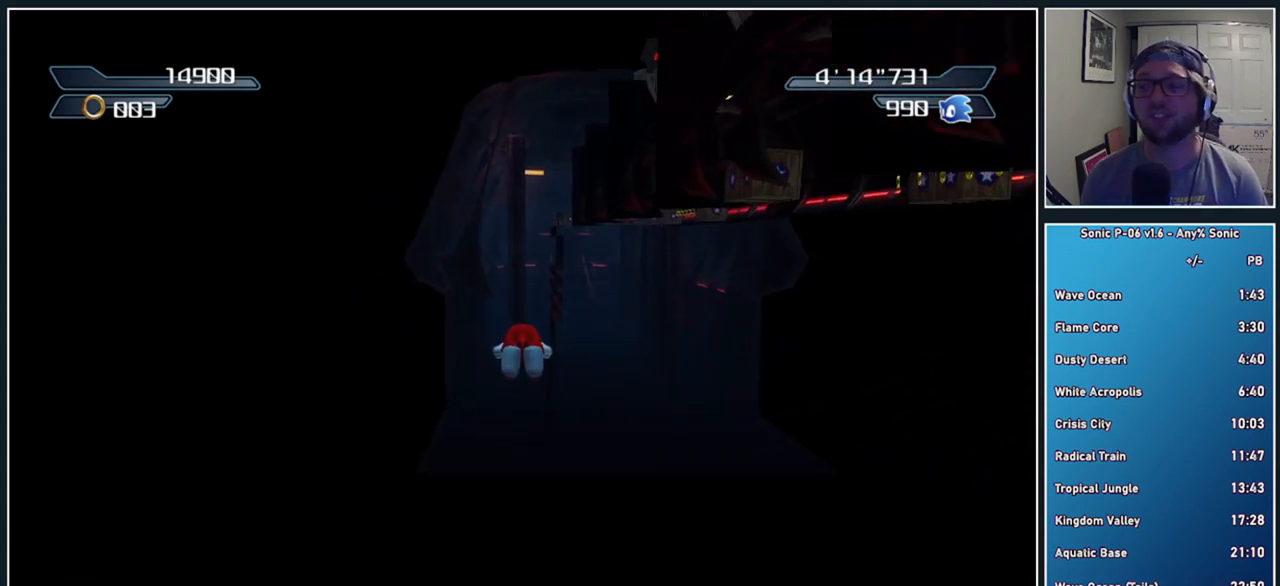
{"buttons": ["A"], "left_stick": "up", "right_stick": "center", "events": []}
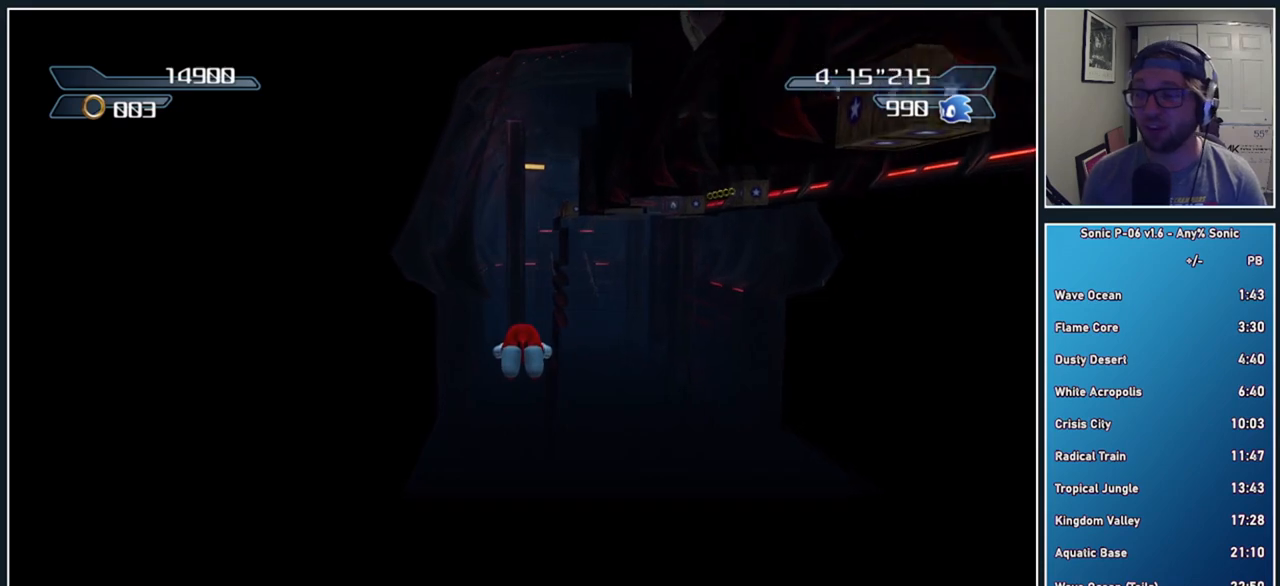
{"buttons": ["A"], "left_stick": "up", "right_stick": "center", "events": []}
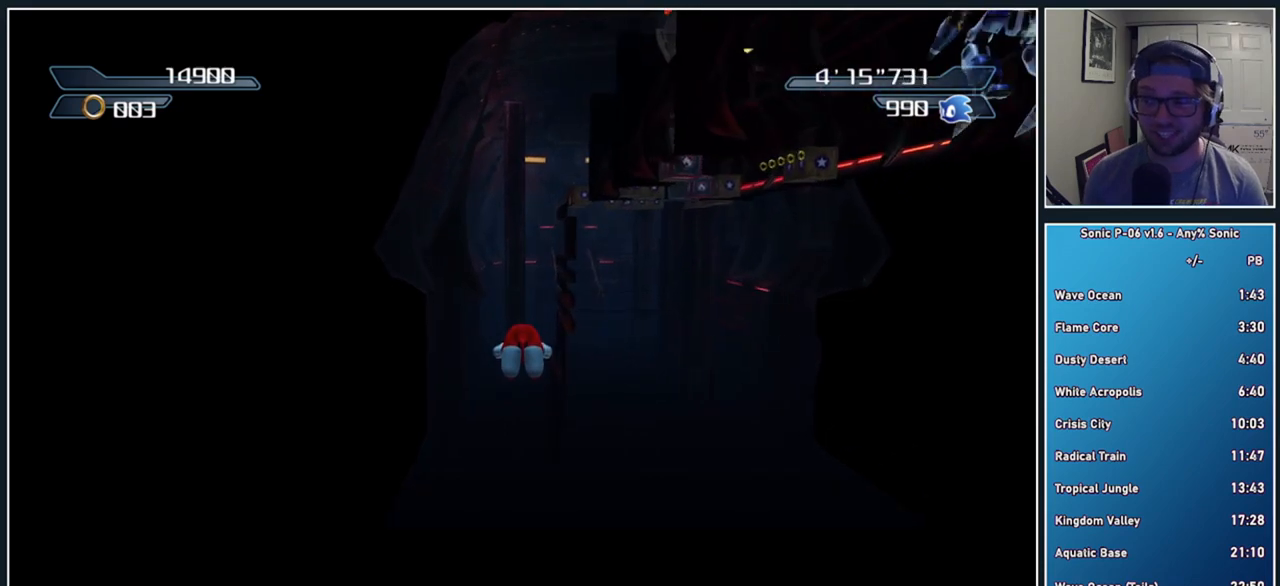
{"buttons": ["A"], "left_stick": "up", "right_stick": "center", "events": []}